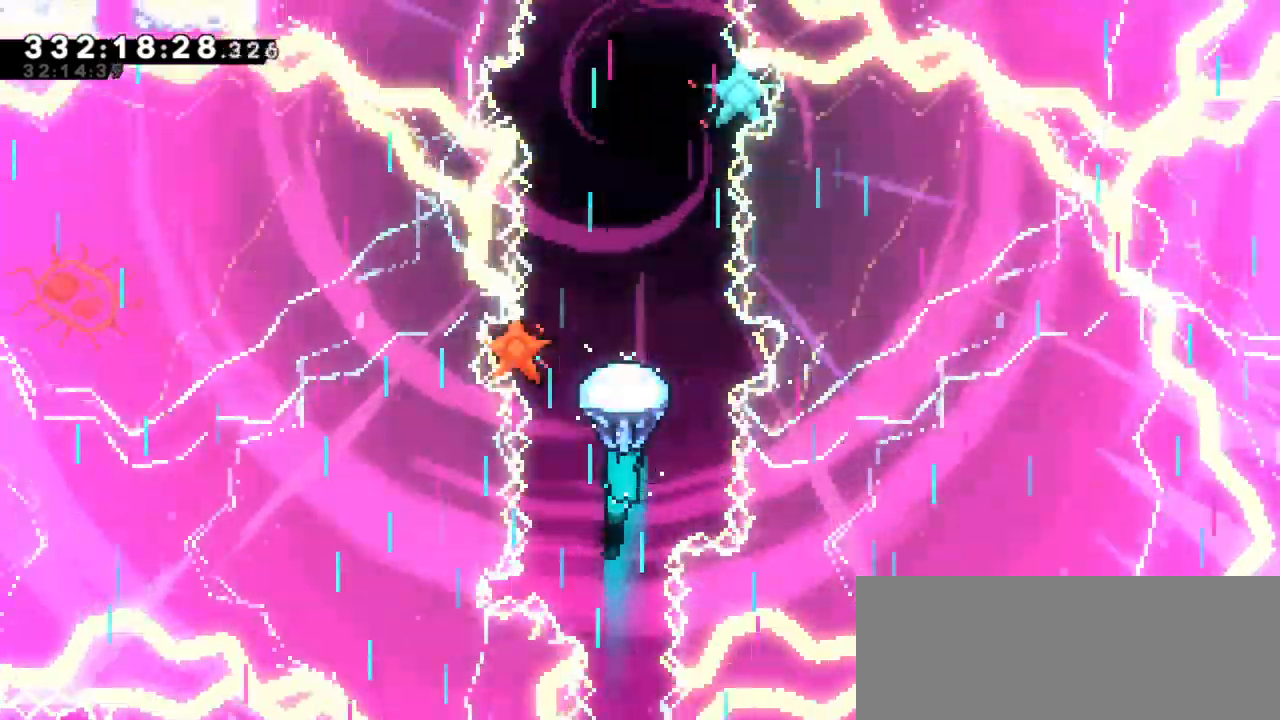
Gameplay with keyboard; each line is a JSON object with the keys held at the frame after it. "events" lists presses ("down") and releases ("up") of "dash", "demo", "down", "grab", "jump", "jump2", "left", "right" and "up" between this image and that frame as [ms after this image, input, new state], when the widget could be followed in between. No other keys are recorded. Mouse input is not recorded. Key names are as the overlay labels them; some are game actions (e.g. jump) rather than physical keys.
{"keys": ["grab"], "events": [[50, "down", "down"], [250, "down", "up"]]}
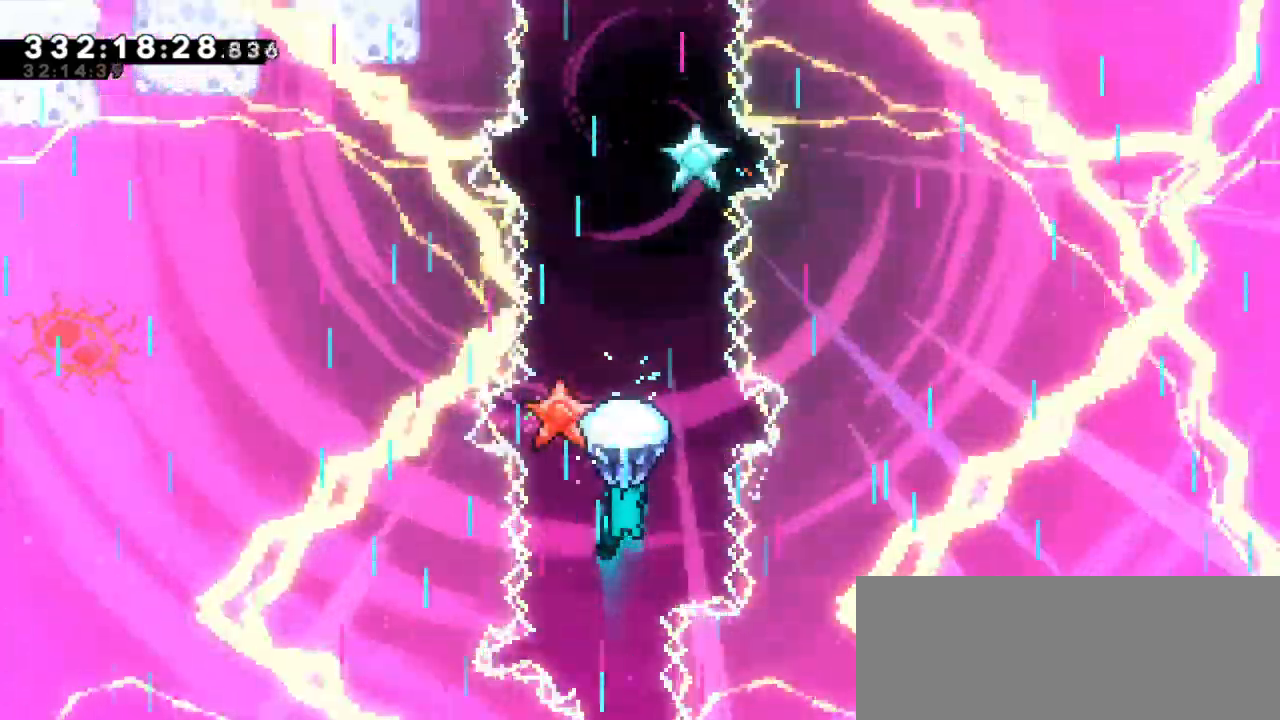
{"keys": ["grab"], "events": []}
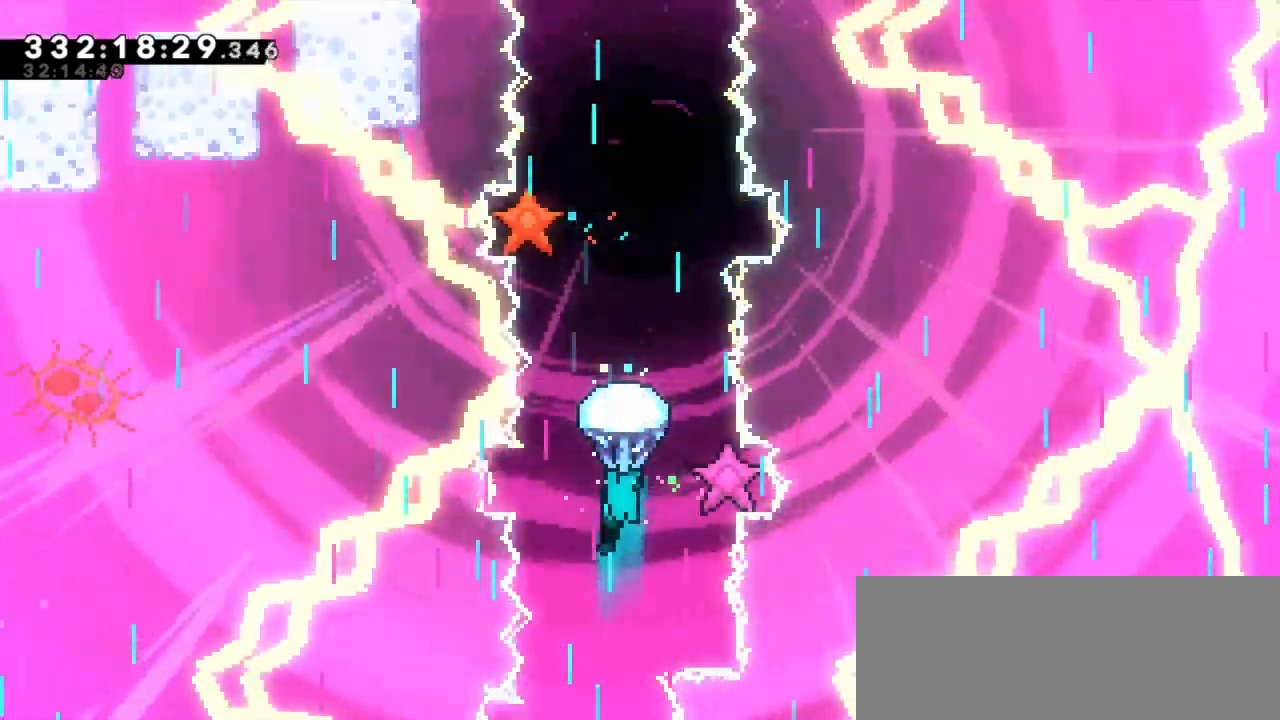
{"keys": ["grab"], "events": []}
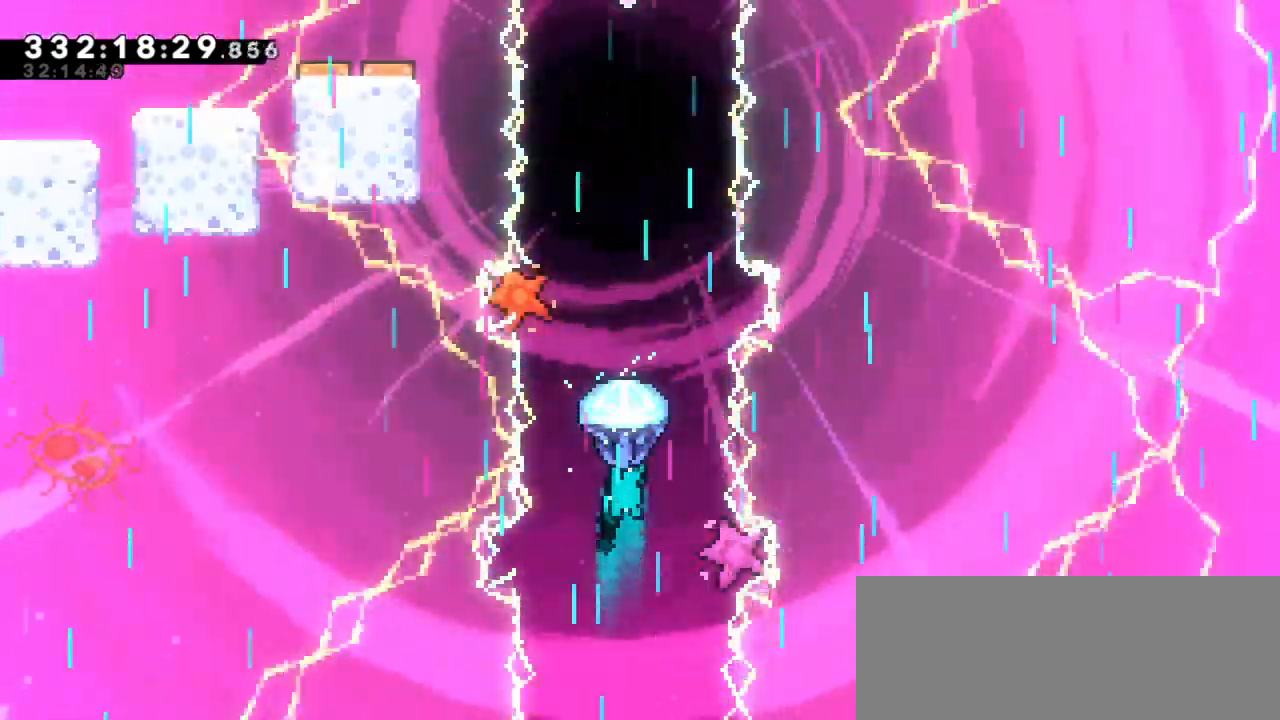
{"keys": ["grab", "up"], "events": [[150, "up", "down"]]}
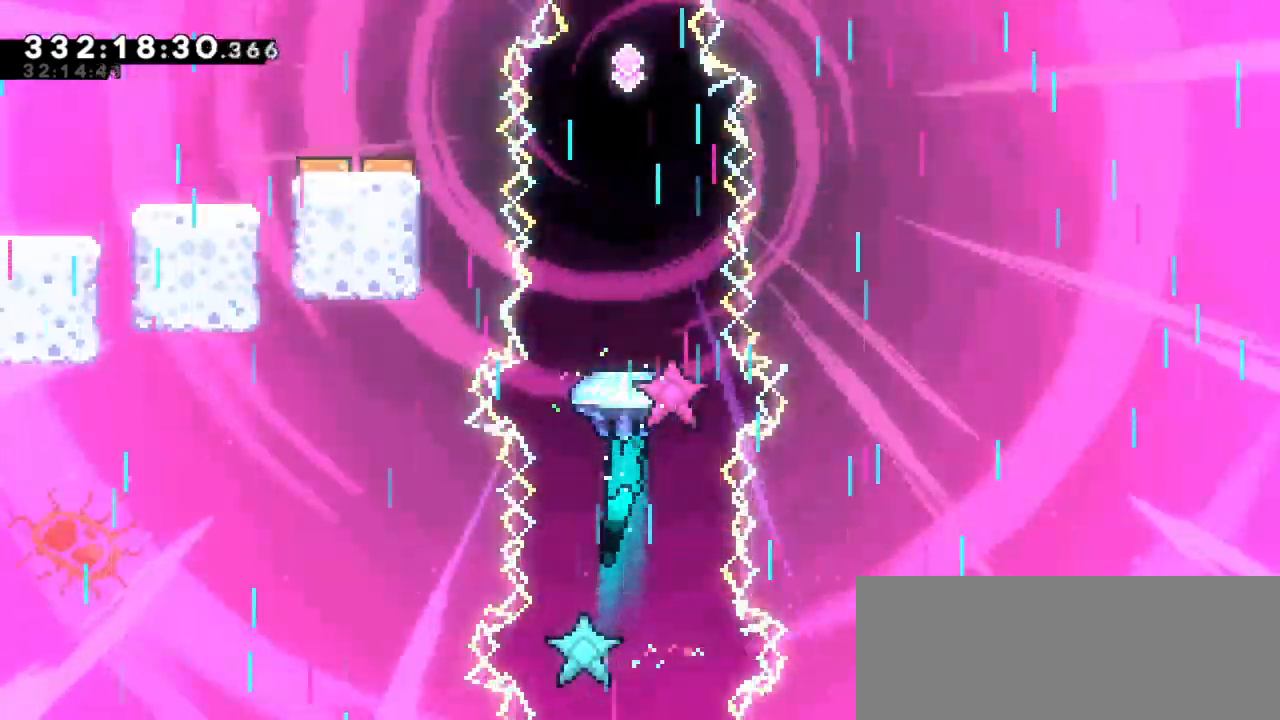
{"keys": ["grab", "up"], "events": []}
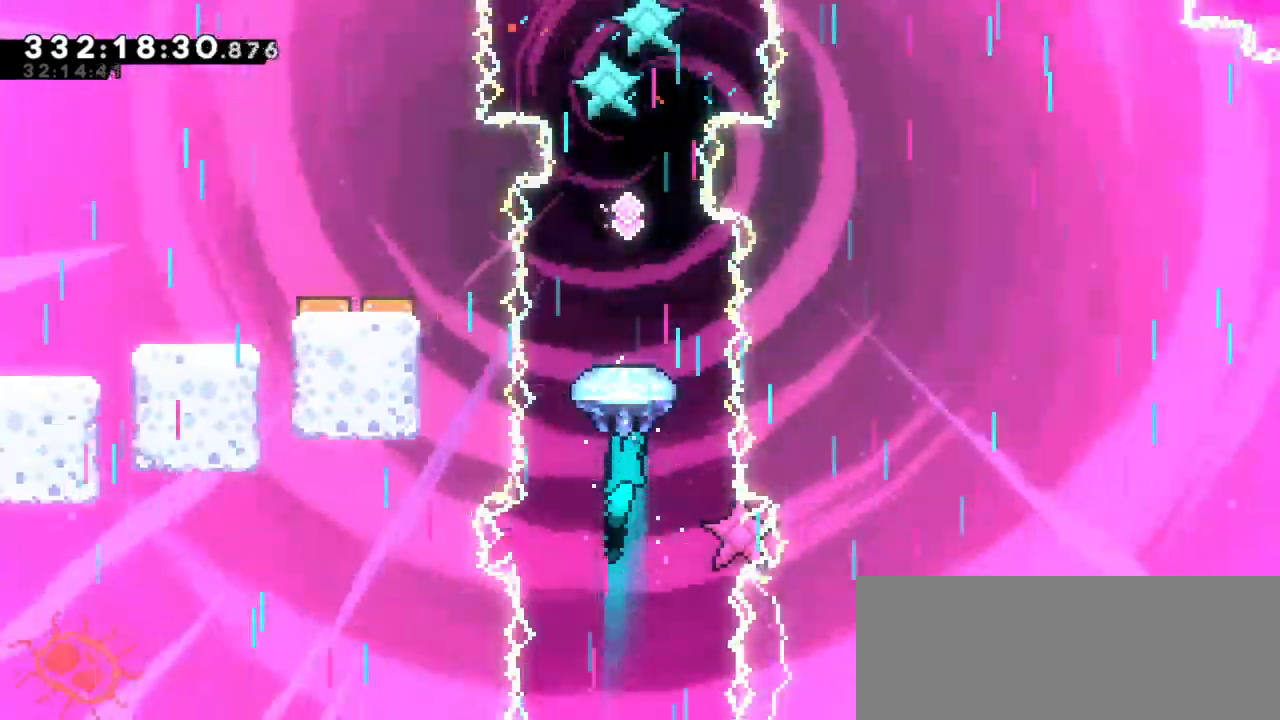
{"keys": ["grab"], "events": [[417, "up", "up"]]}
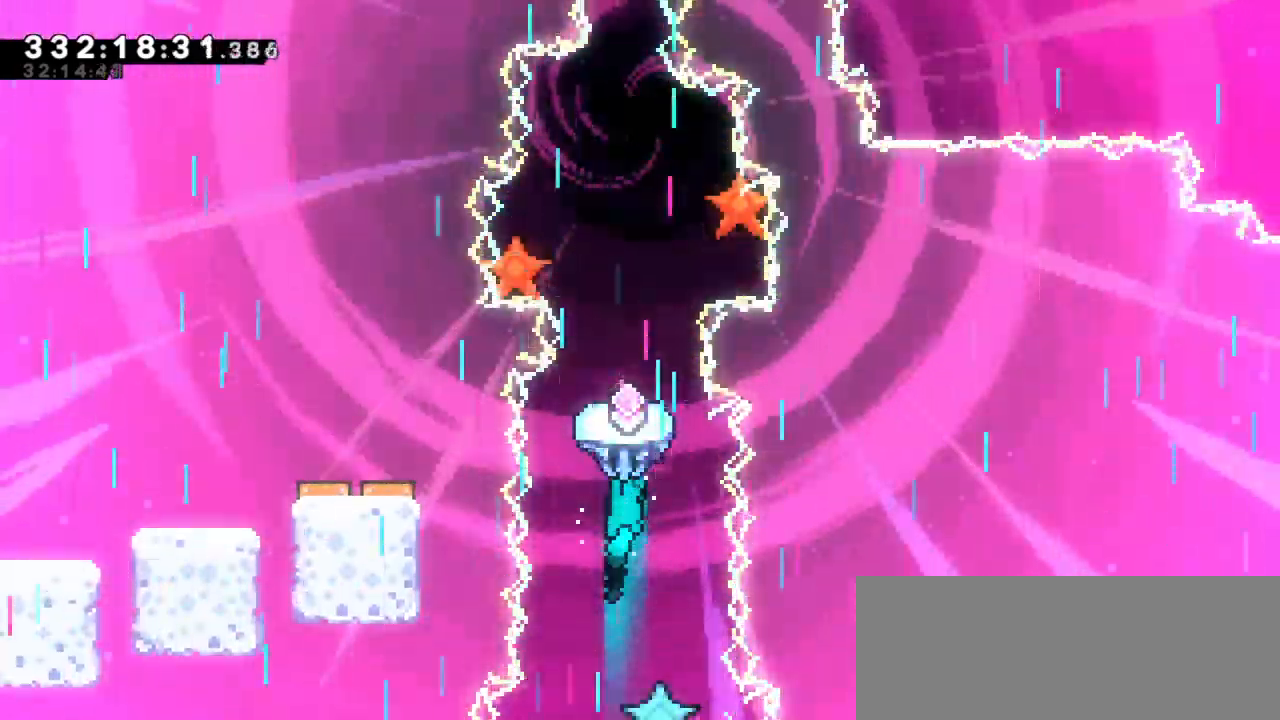
{"keys": ["grab"], "events": []}
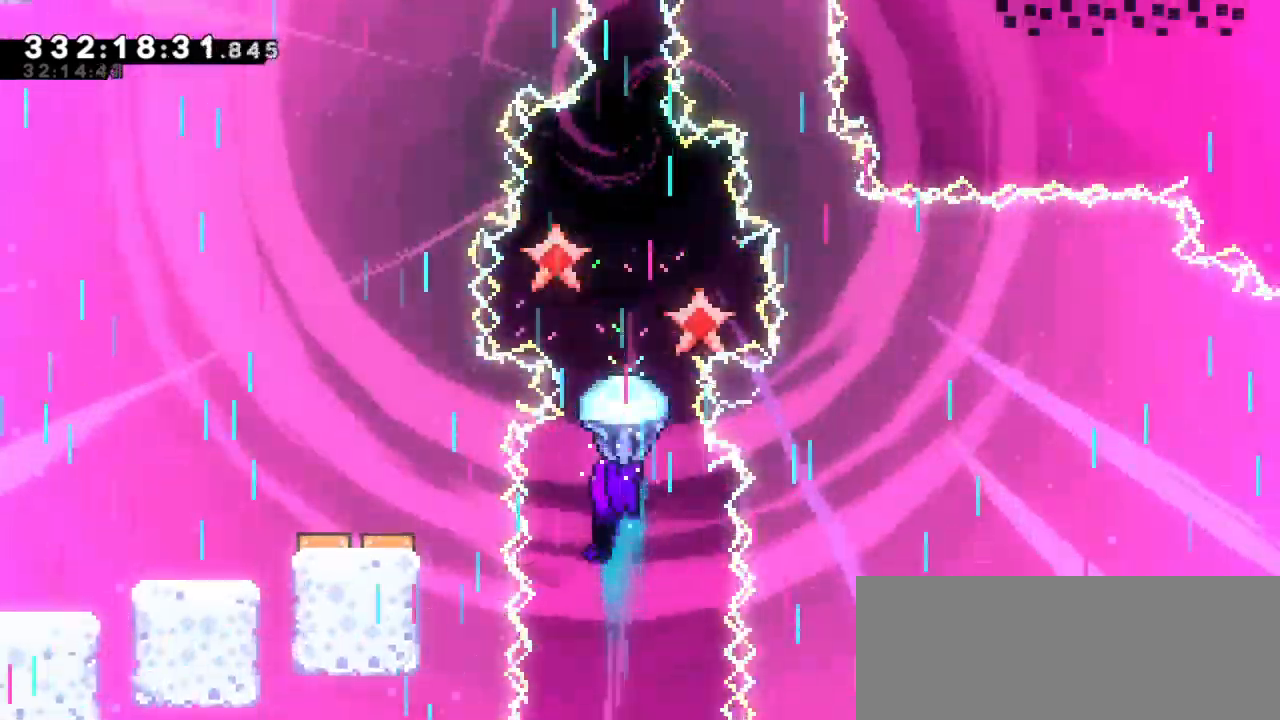
{"keys": ["grab"], "events": [[200, "down", "down"], [450, "down", "up"]]}
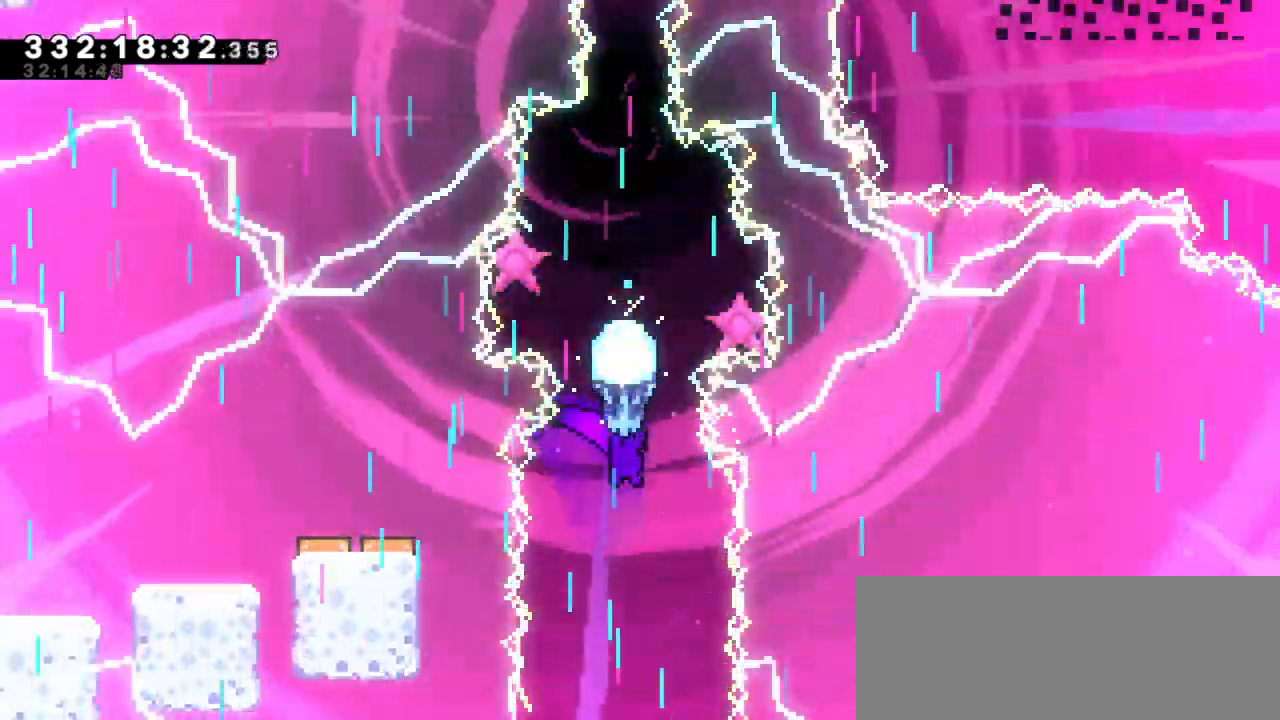
{"keys": [], "events": [[250, "down", "down"], [317, "grab", "up"], [467, "down", "up"]]}
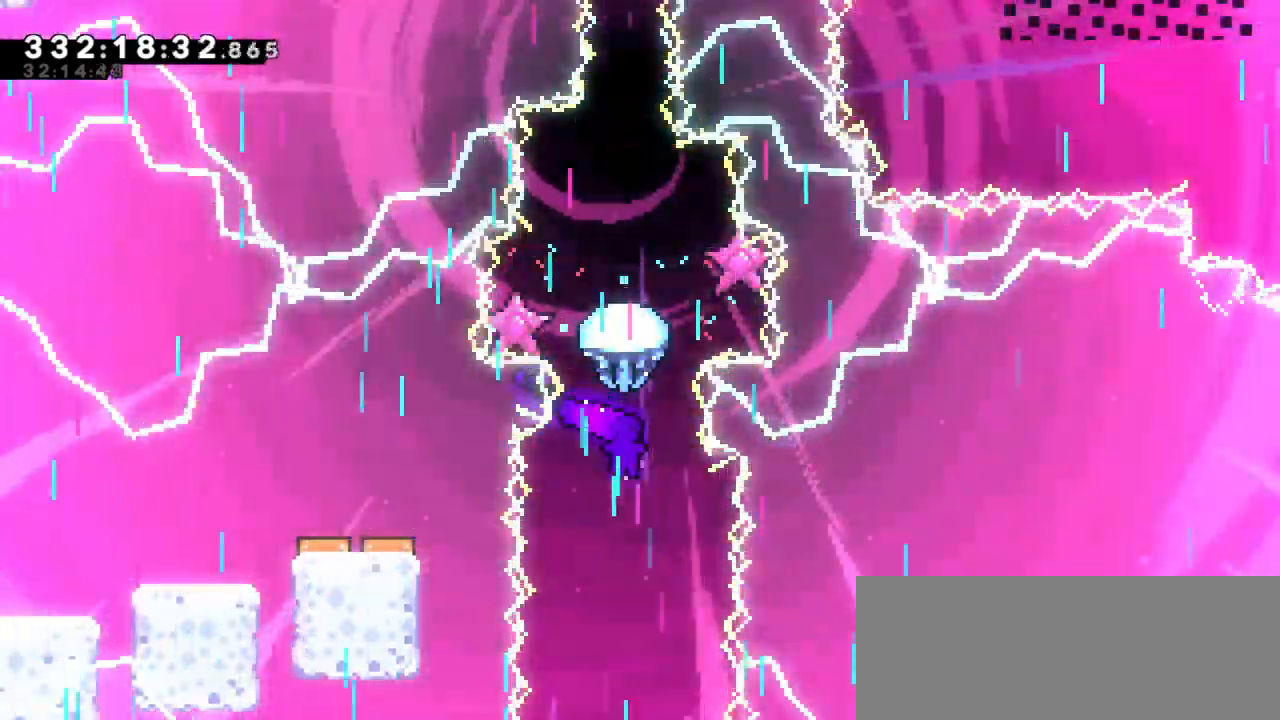
{"keys": ["grab", "up"], "events": [[67, "dash", "down"], [100, "up", "down"], [267, "grab", "down"], [300, "dash", "up"]]}
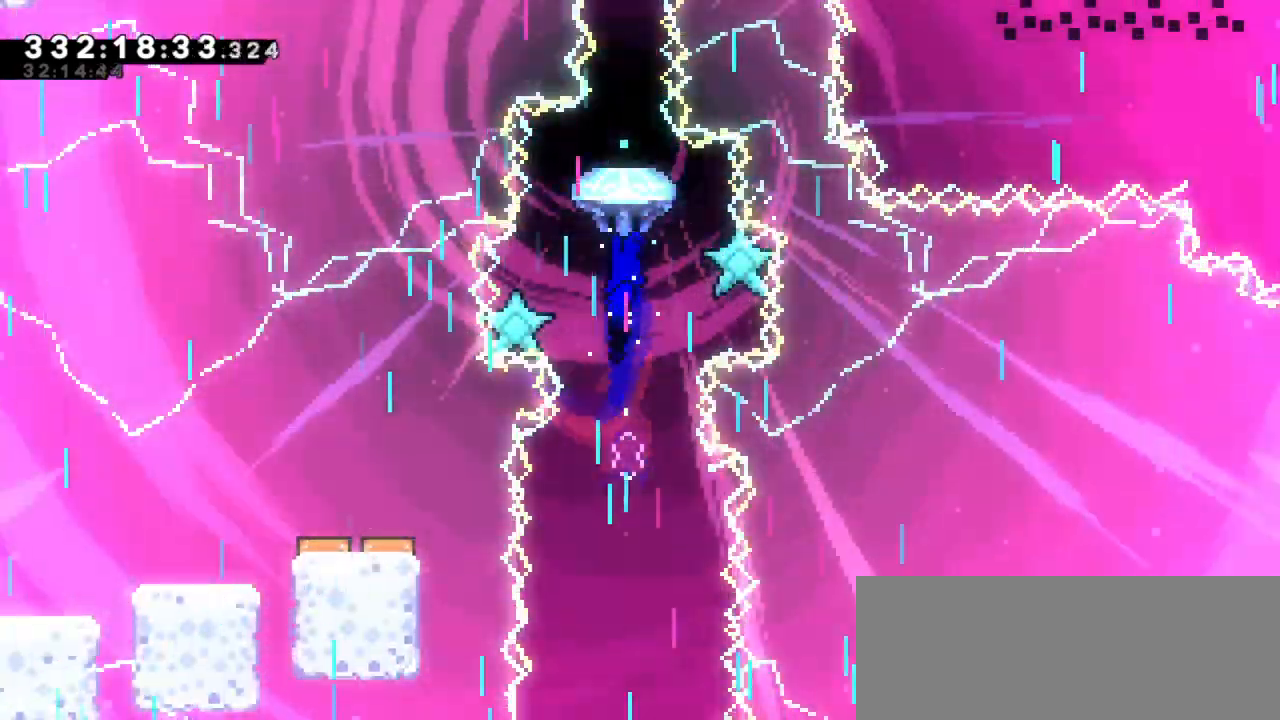
{"keys": ["grab", "up"], "events": []}
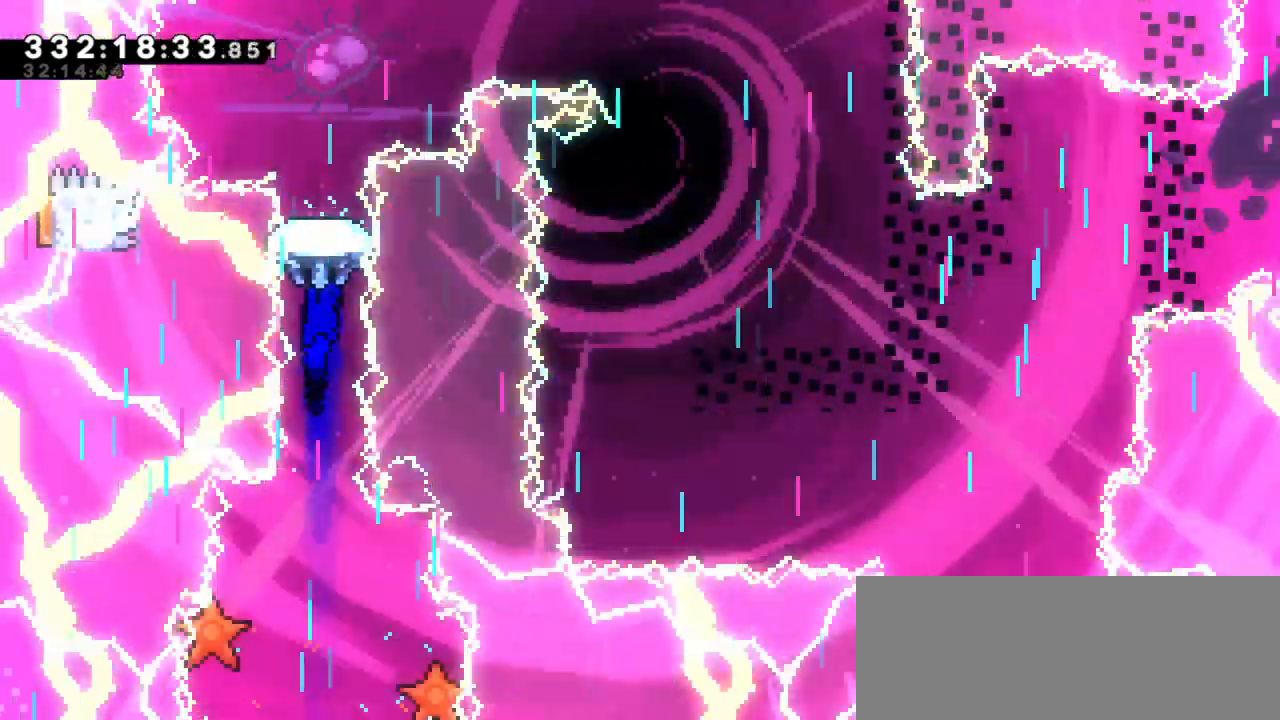
{"keys": ["grab", "up"], "events": []}
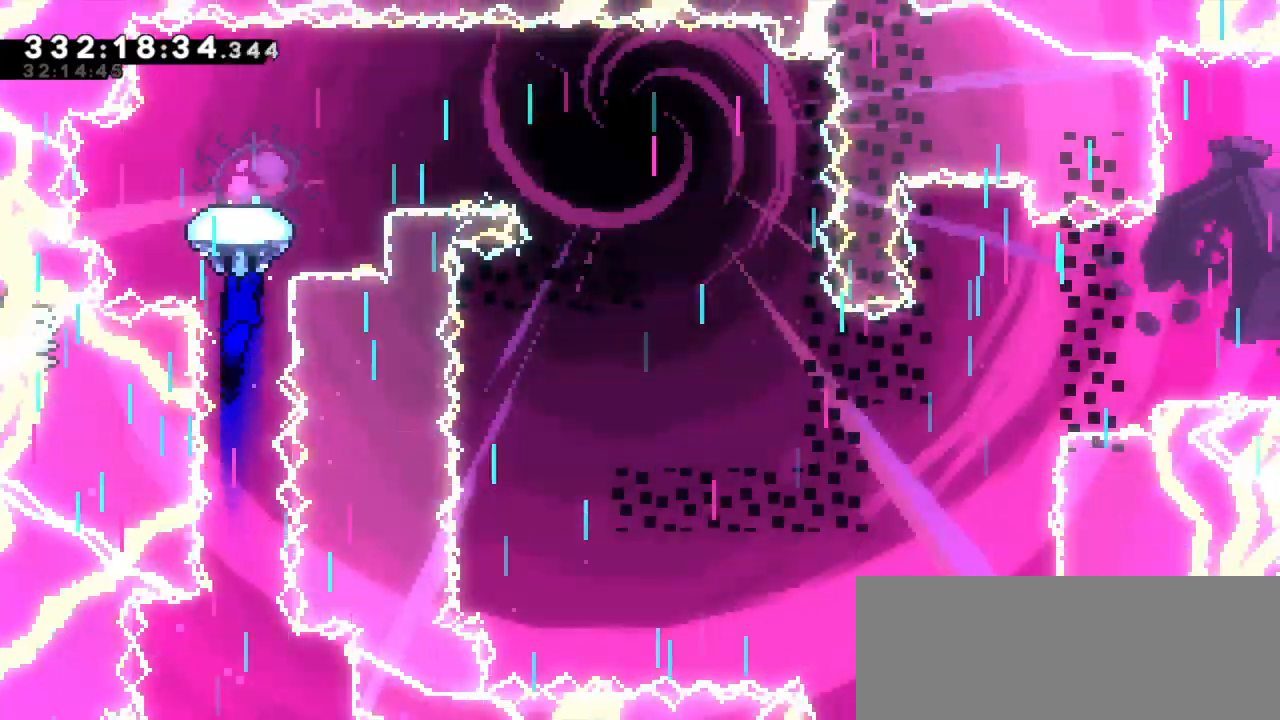
{"keys": ["grab", "right"], "events": [[167, "right", "down"], [183, "up", "up"]]}
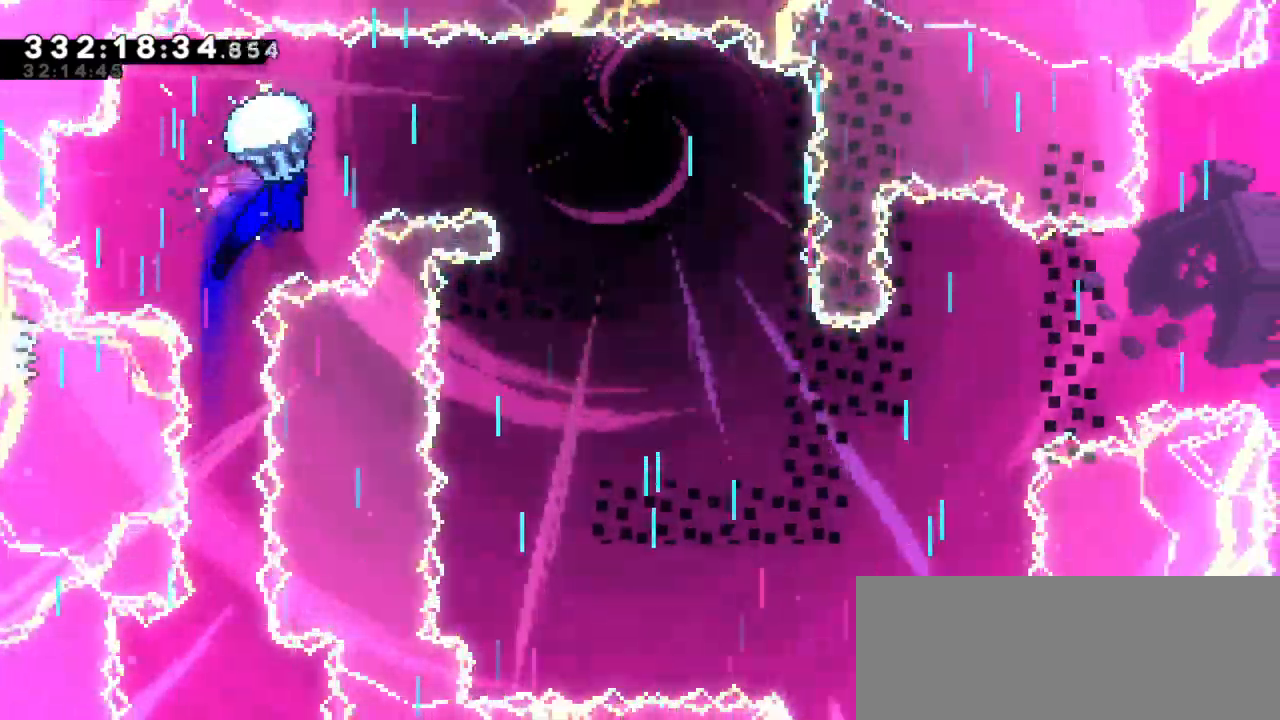
{"keys": ["down", "grab", "right"], "events": [[350, "down", "down"]]}
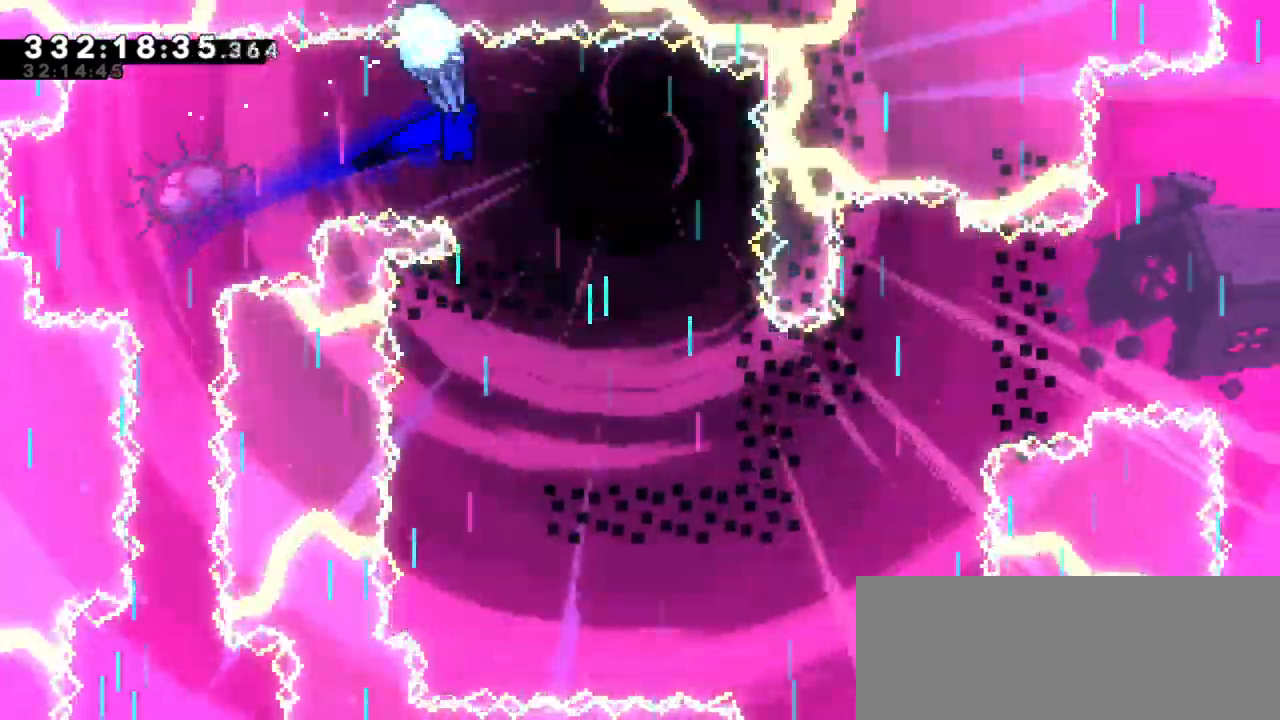
{"keys": ["down", "grab"], "events": [[50, "down", "up"], [250, "down", "down"], [367, "right", "up"]]}
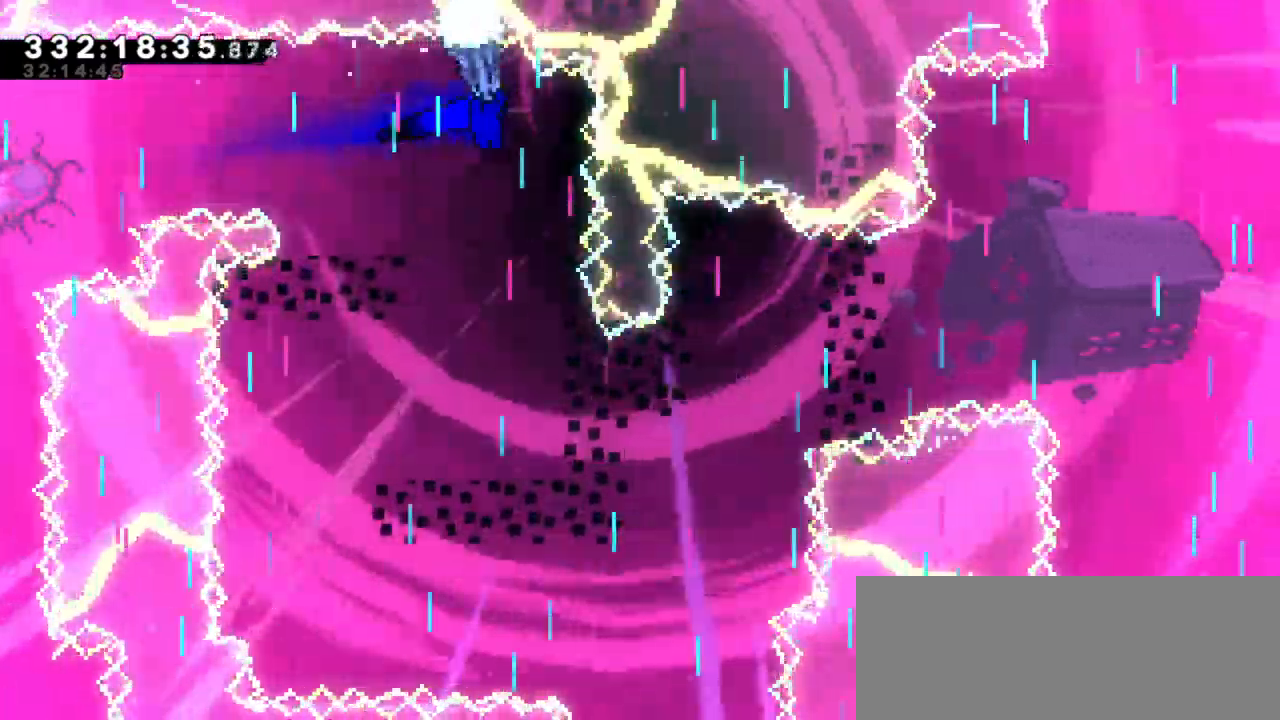
{"keys": ["down", "grab"], "events": []}
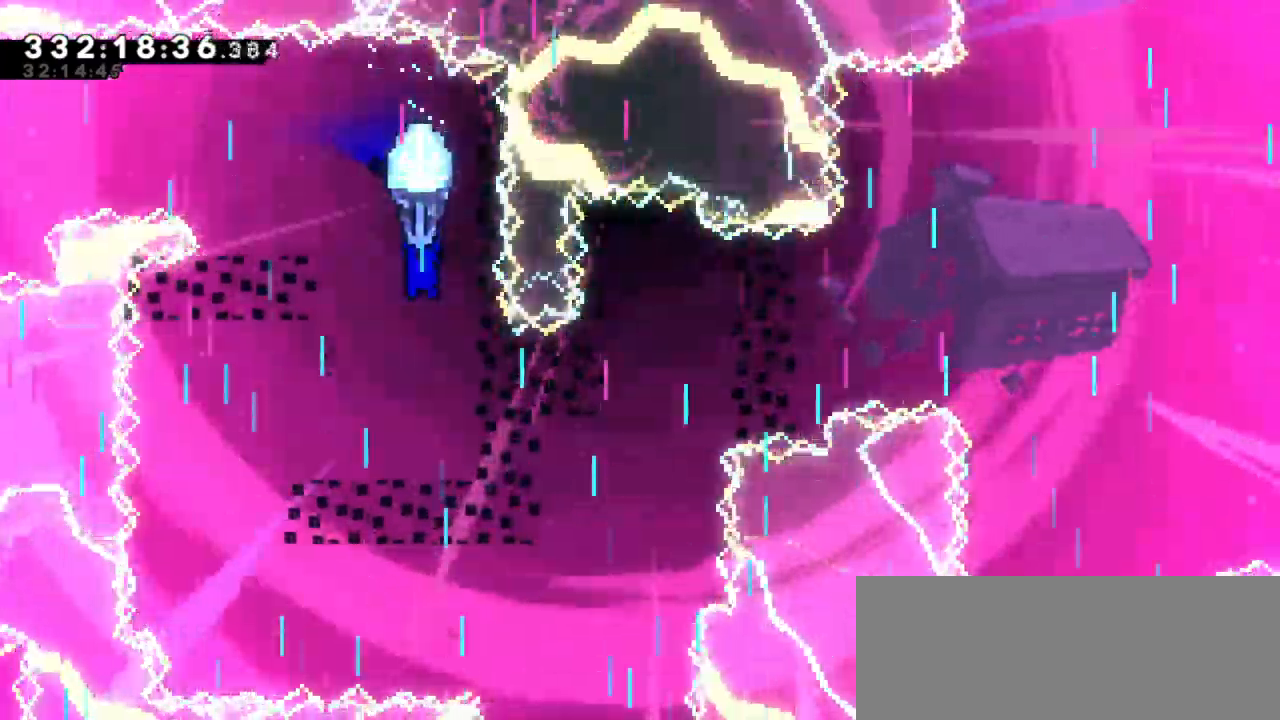
{"keys": ["grab", "left"], "events": [[267, "left", "down"], [300, "down", "up"]]}
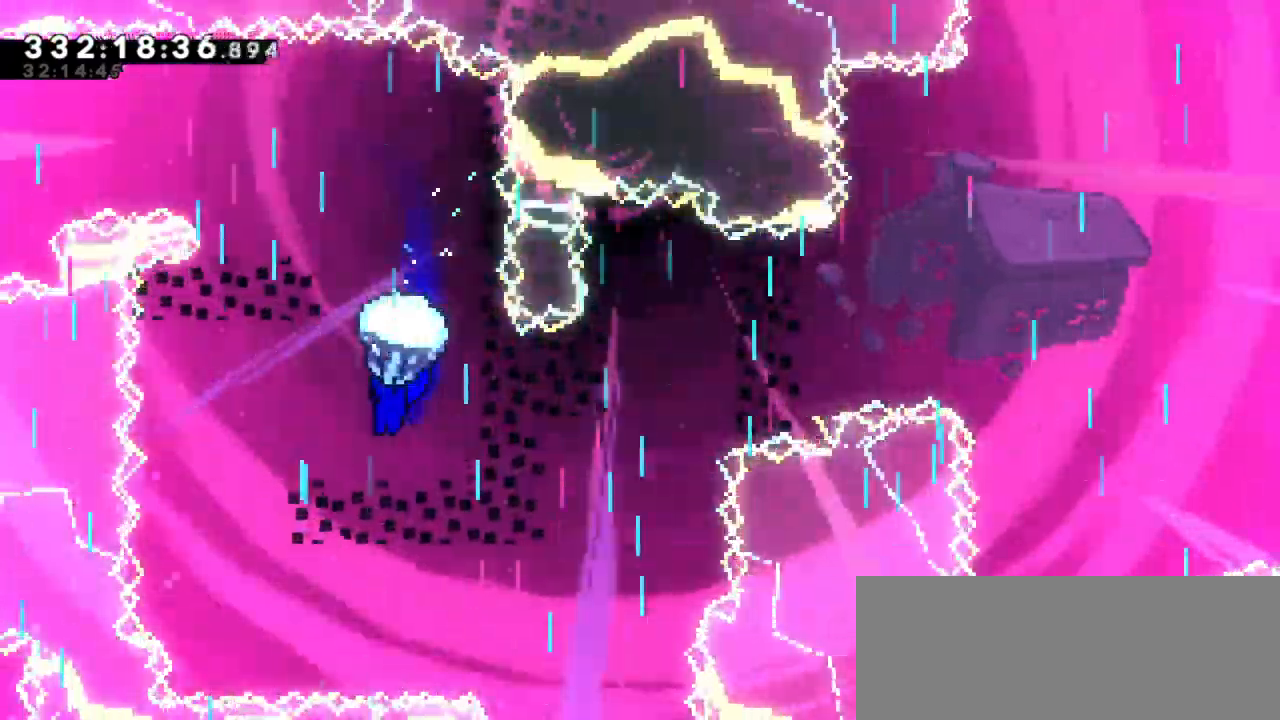
{"keys": ["down", "grab"]}
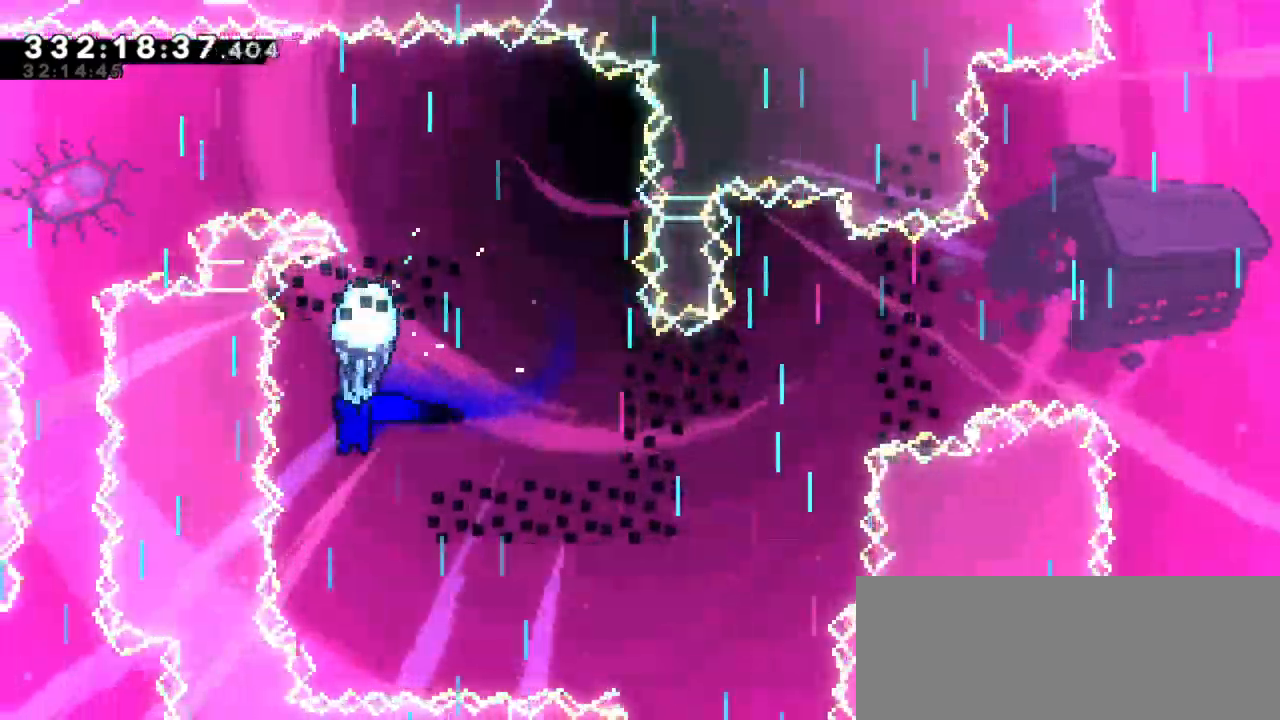
{"keys": ["grab", "right"], "events": [[317, "right", "down"], [467, "down", "up"]]}
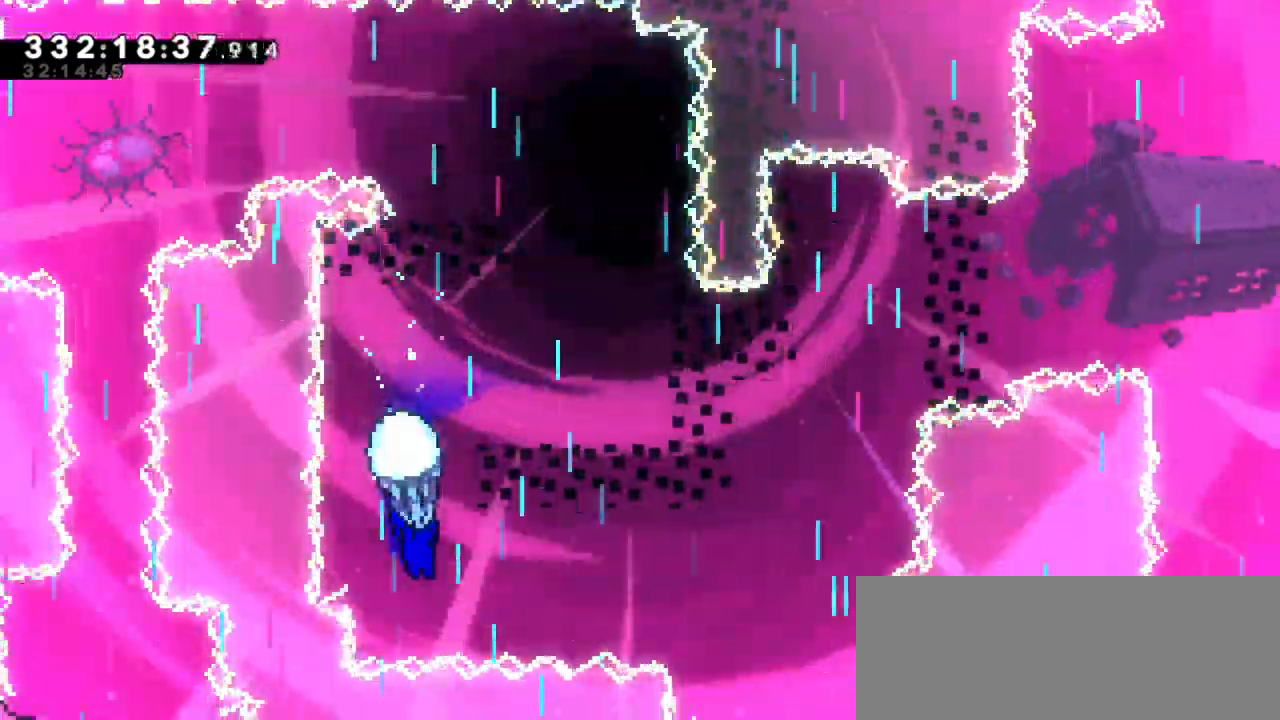
{"keys": ["down", "grab", "right"]}
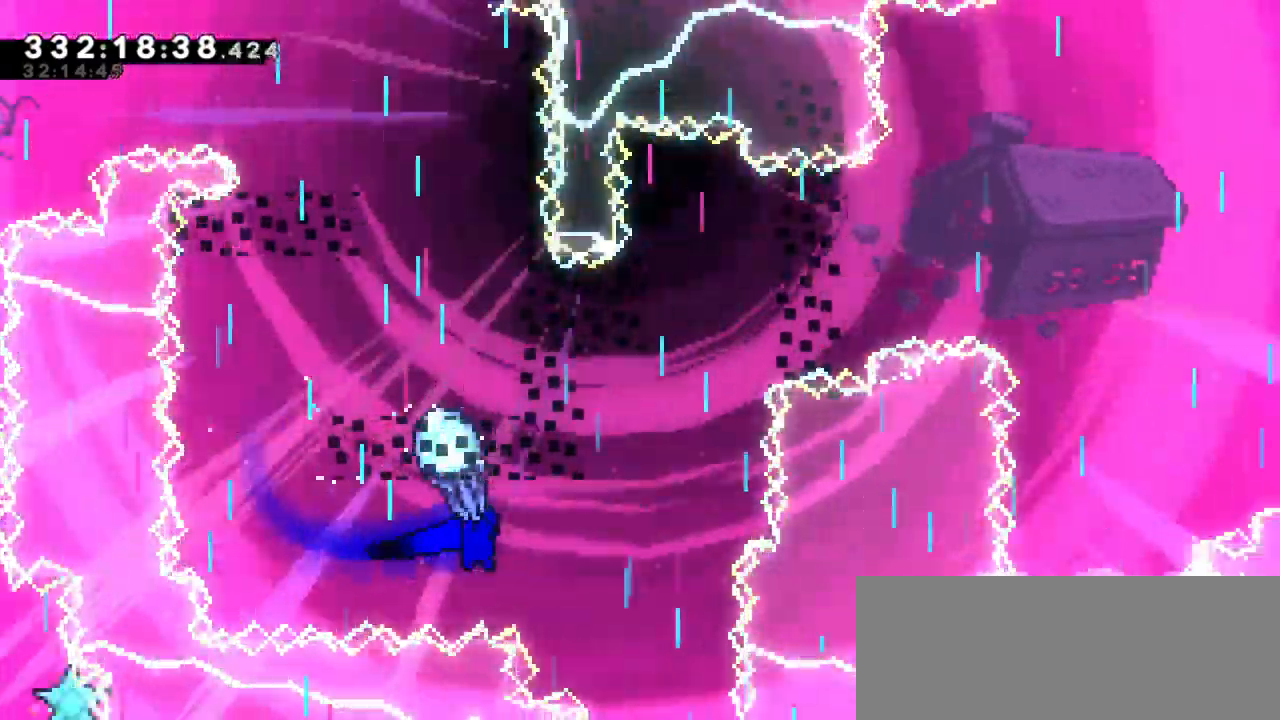
{"keys": ["grab"], "events": [[67, "down", "up"], [217, "right", "up"]]}
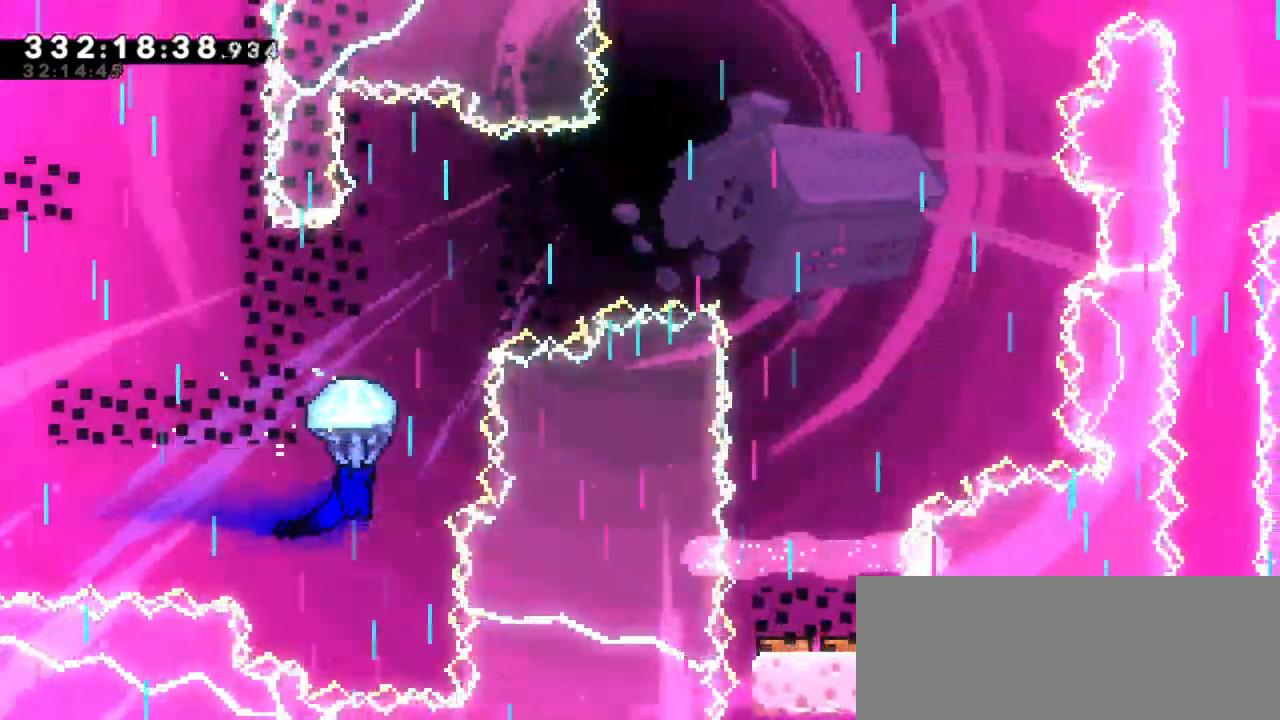
{"keys": ["grab"], "events": [[100, "right", "down"], [283, "right", "up"]]}
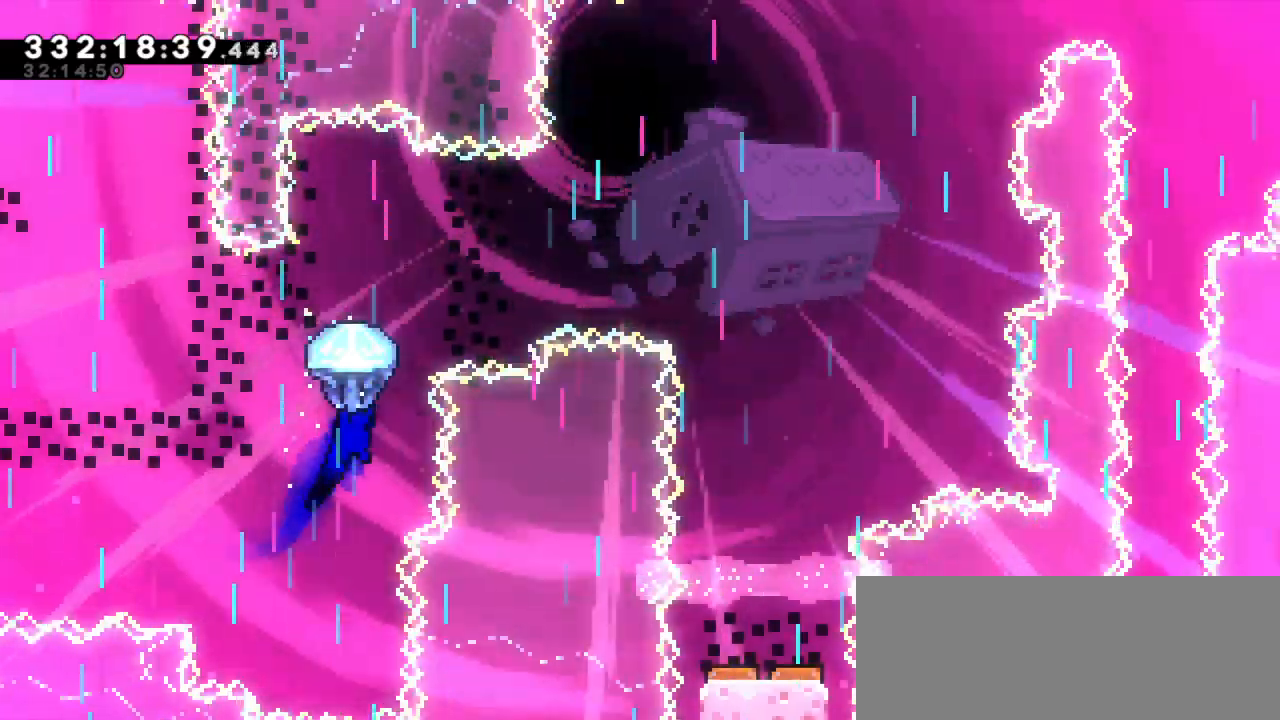
{"keys": ["grab"], "events": [[117, "right", "down"], [233, "right", "up"]]}
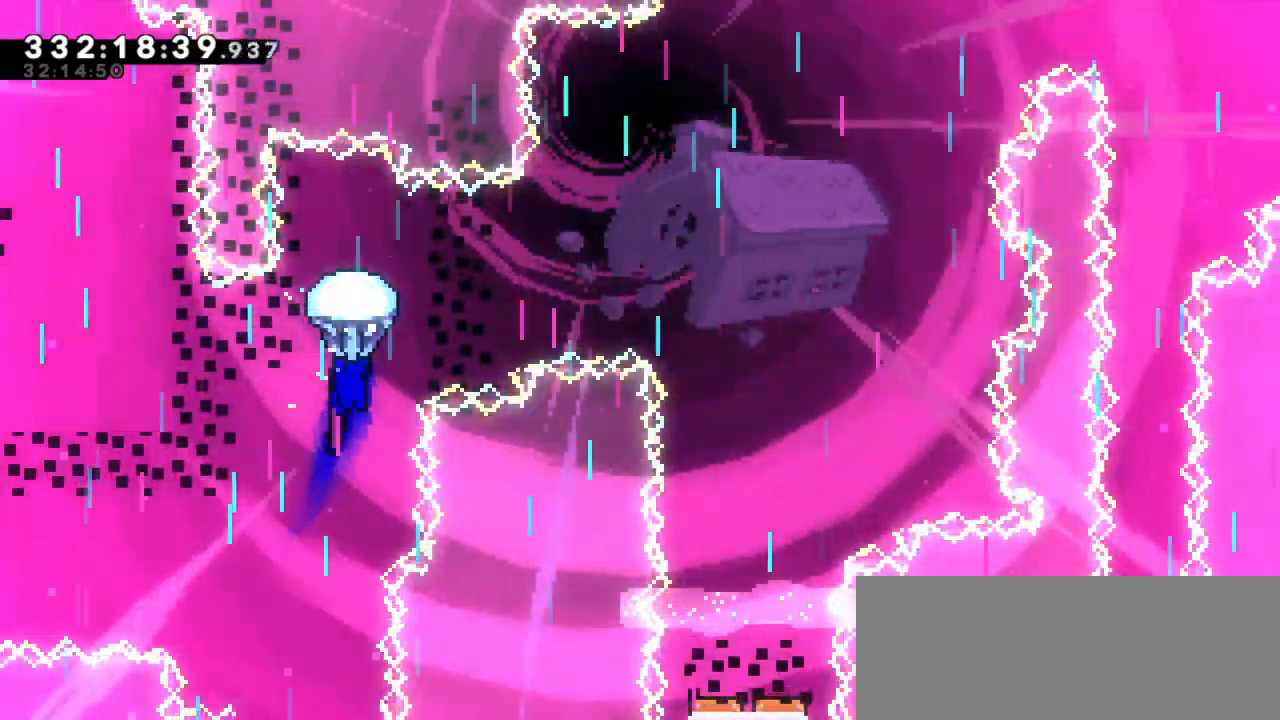
{"keys": ["grab", "right"], "events": [[317, "right", "down"]]}